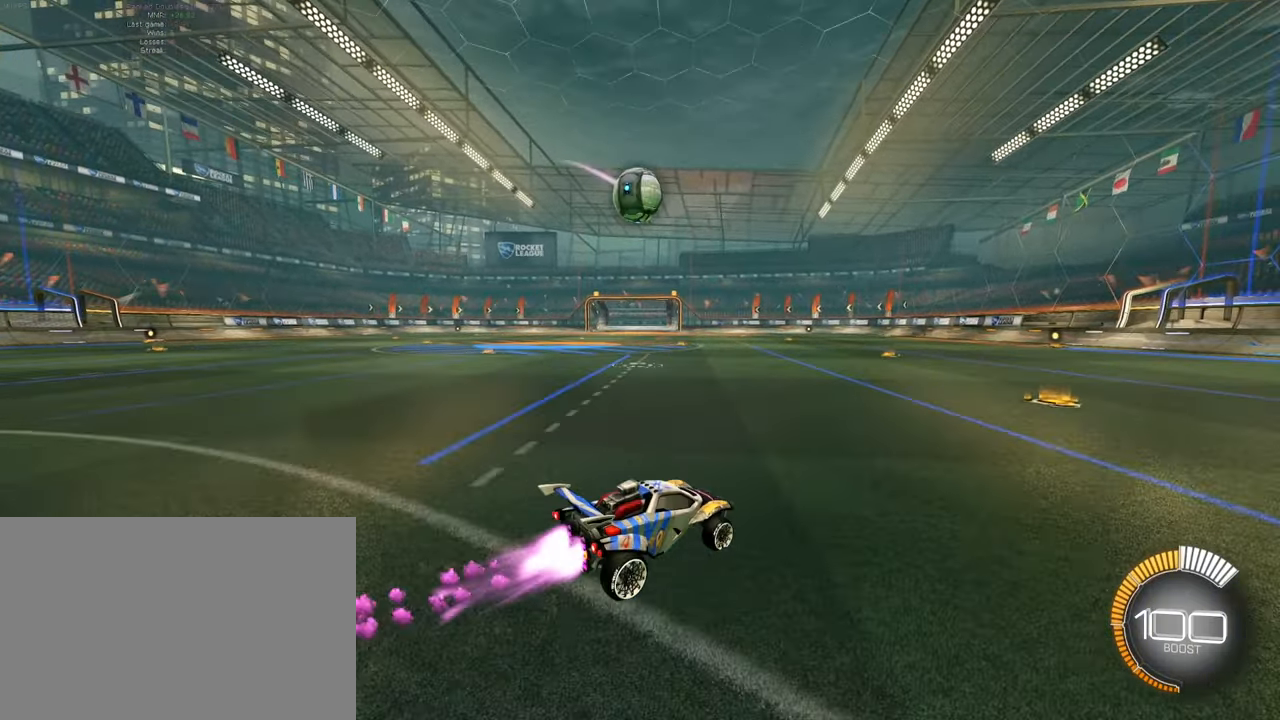
Gameplay with a controller (PlayStation layout); each line is a JSON object with the inputs held at the frame after it. "events" lists button and stick changes between this image and that frame as [ms after this image, input, new state], when the widget could be followed in between. Not read: L3 R3 right_stick.
{"buttons": ["SQUARE", "R2"], "left_stick": "center", "events": [[83, "SQUARE", "up"], [116, "left_stick", "center"], [150, "R2", "up"], [200, "L2", "down"], [333, "left_stick", "right"], [350, "L2", "up"], [400, "R2", "down"], [417, "SQUARE", "down"], [467, "left_stick", "center"]]}
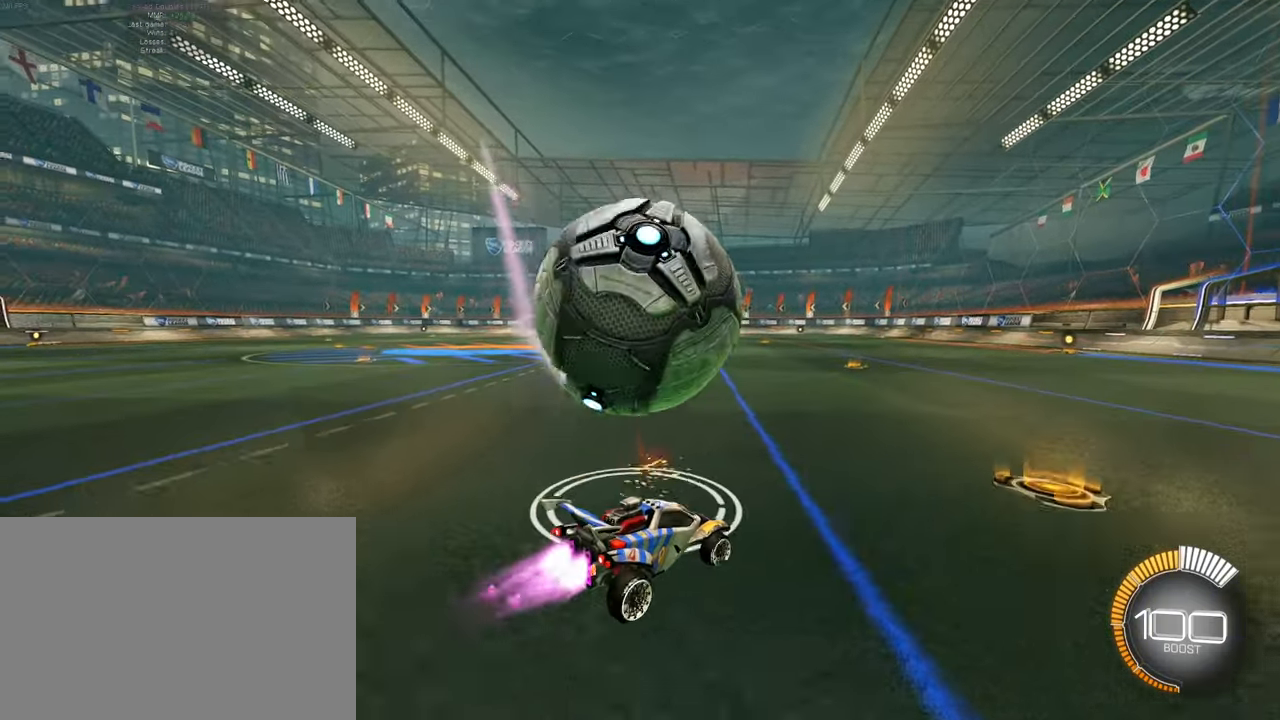
{"buttons": ["SQUARE", "TRIANGLE", "R2"], "left_stick": "right", "events": [[50, "SQUARE", "up"], [167, "R2", "up"], [200, "left_stick", "left"], [234, "L2", "down"], [317, "left_stick", "center"], [350, "L2", "up"], [367, "R2", "down"], [450, "SQUARE", "down"], [484, "TRIANGLE", "down"], [484, "left_stick", "right"]]}
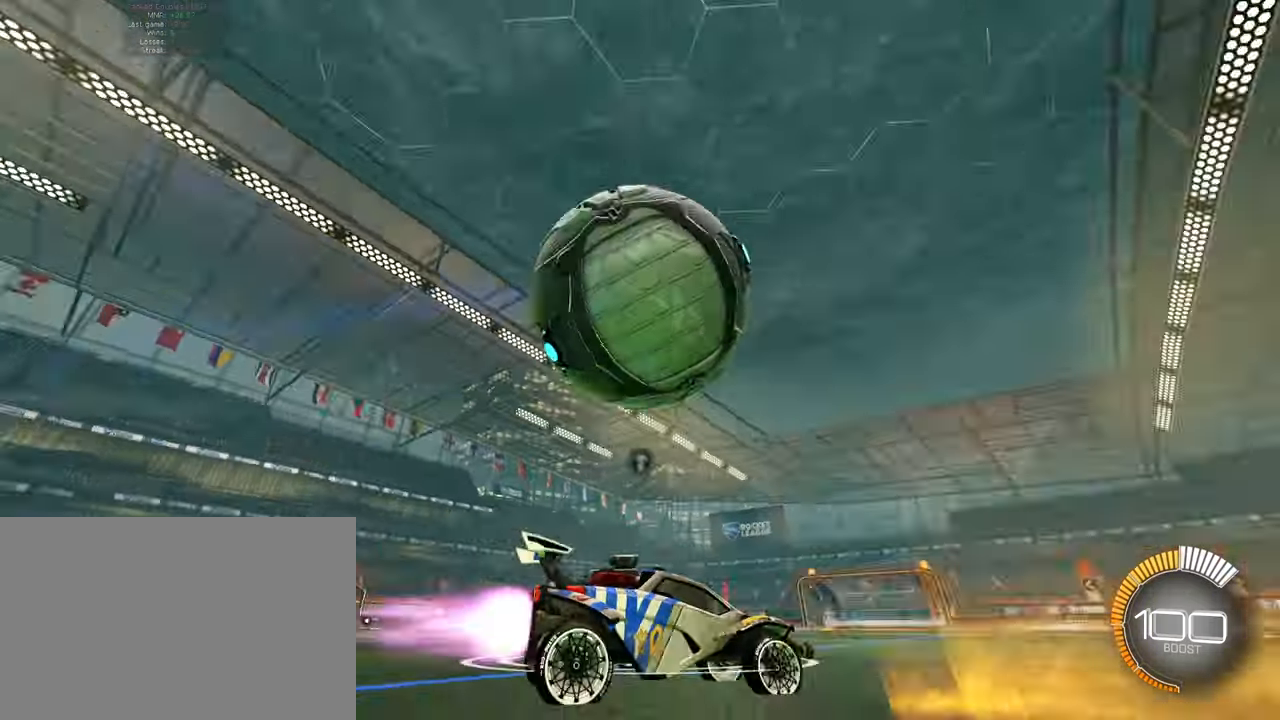
{"buttons": [], "left_stick": "center", "events": [[66, "TRIANGLE", "up"], [83, "SQUARE", "up"], [133, "left_stick", "center"], [233, "R2", "up"], [283, "left_stick", "left"], [500, "left_stick", "center"]]}
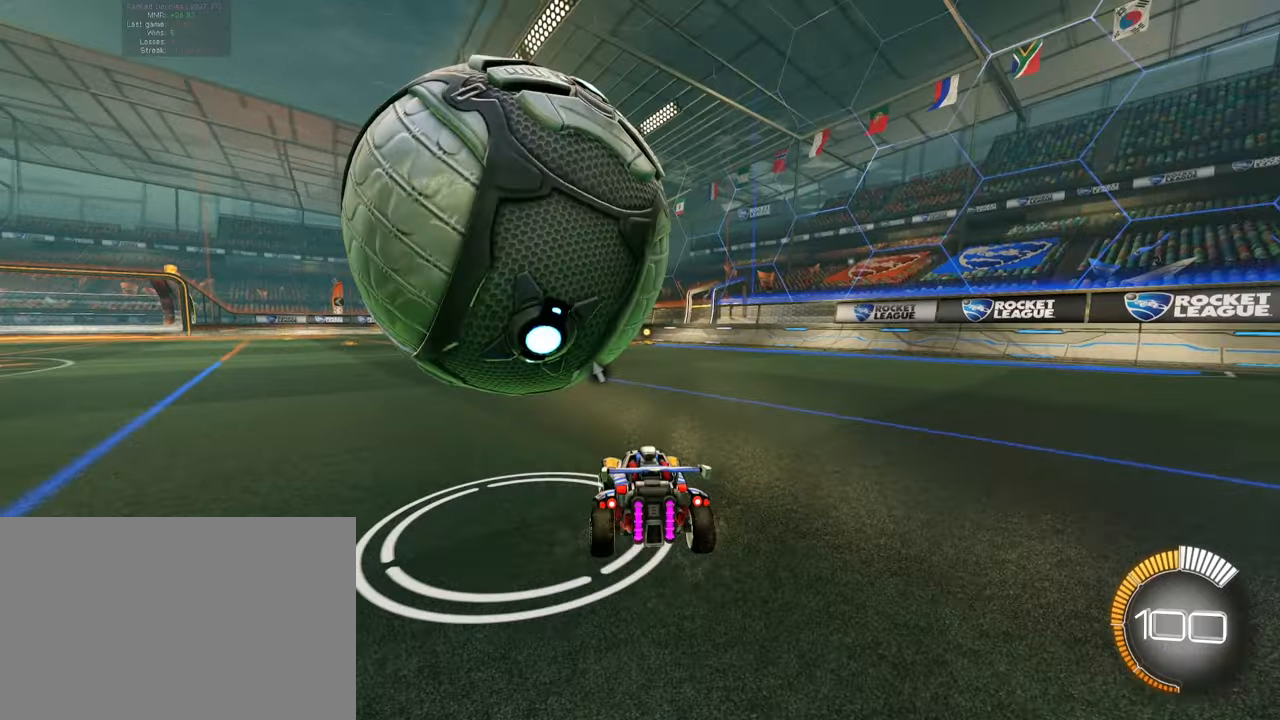
{"buttons": ["R2"], "left_stick": "left", "events": [[150, "left_stick", "left"], [233, "R2", "down"]]}
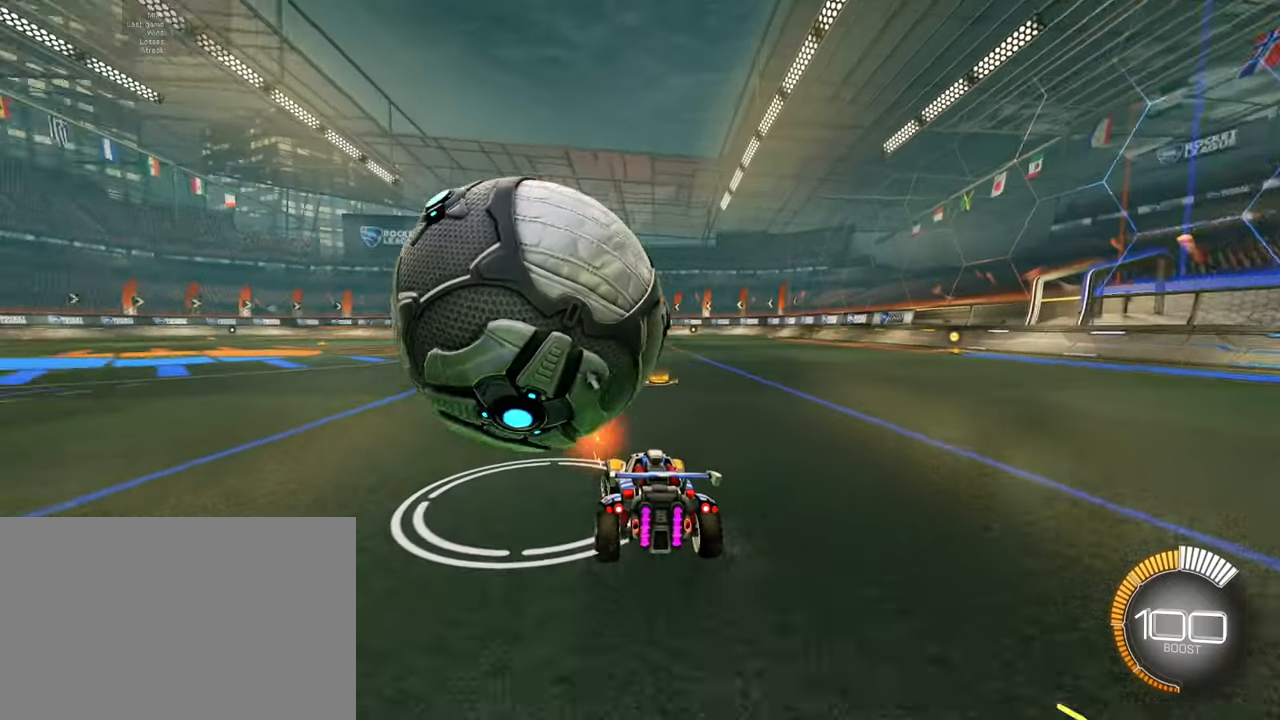
{"buttons": [], "left_stick": "center", "events": [[33, "SQUARE", "down"], [150, "SQUARE", "up"], [267, "R2", "up"], [400, "left_stick", "center"]]}
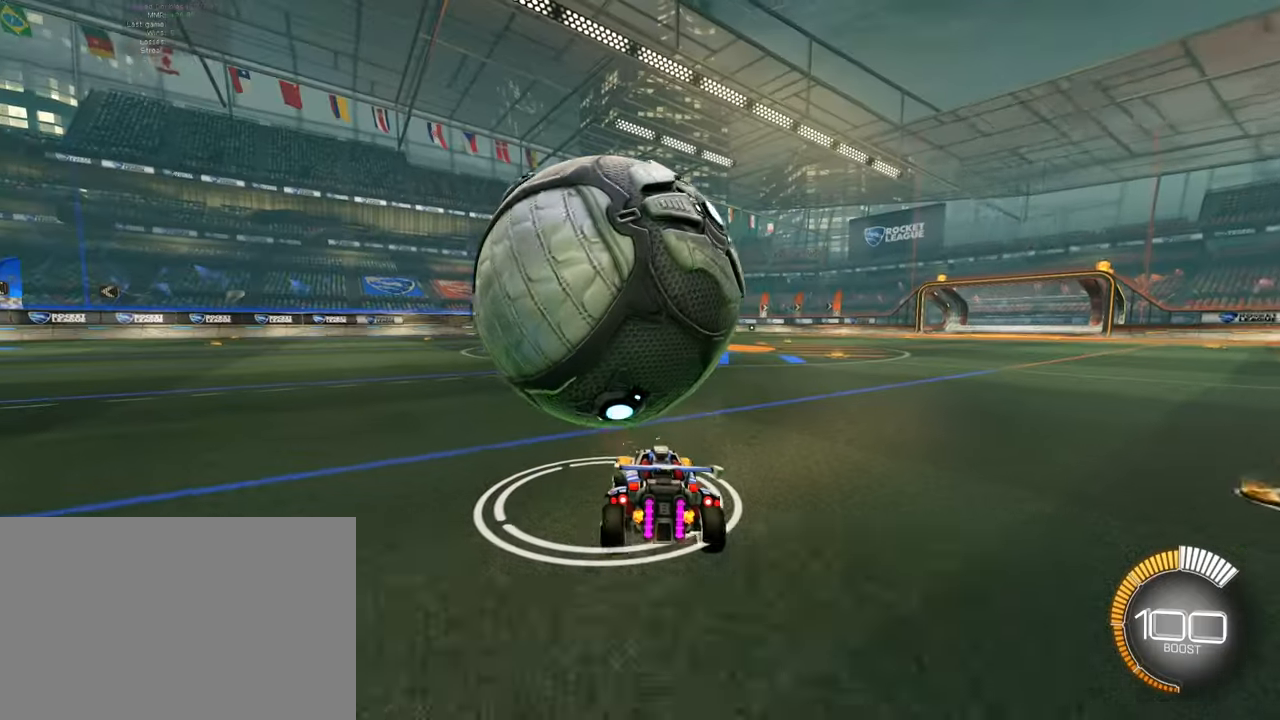
{"buttons": ["R2"], "left_stick": "center", "events": [[166, "left_stick", "right"], [283, "left_stick", "center"], [400, "R2", "down"]]}
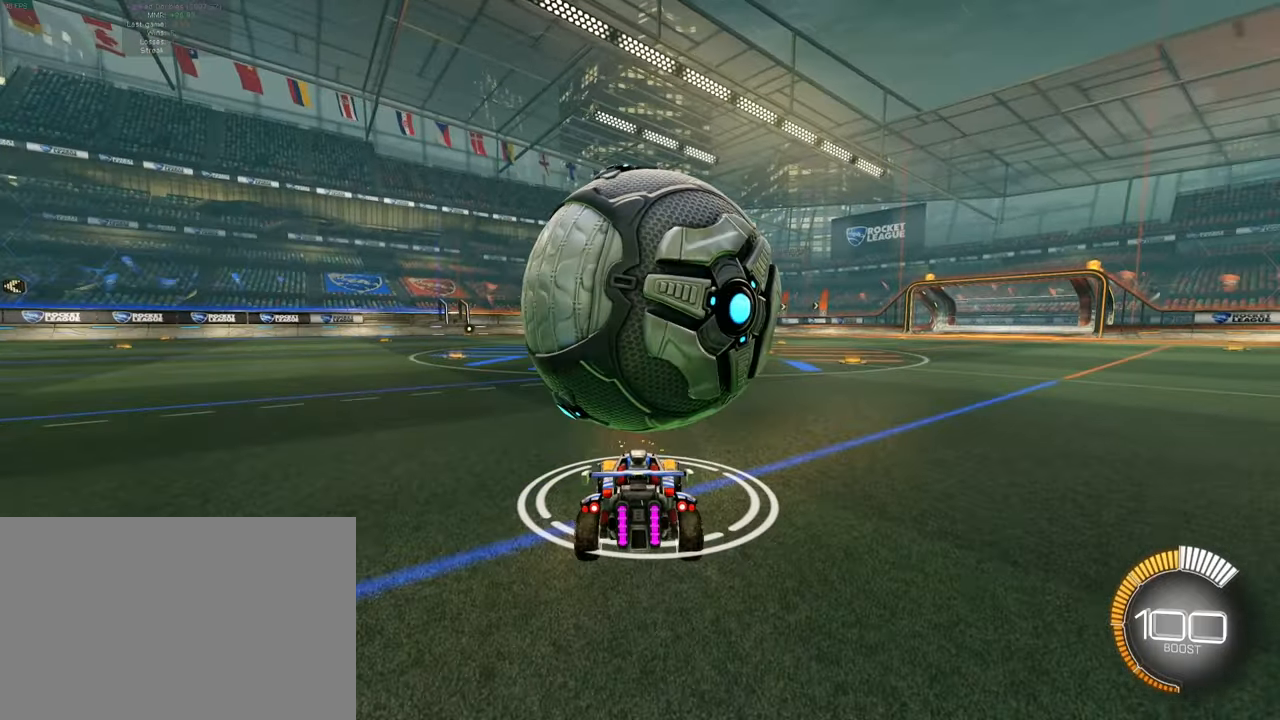
{"buttons": ["R2"], "left_stick": "center", "events": [[150, "left_stick", "right"], [217, "SQUARE", "down"], [284, "left_stick", "center"], [317, "SQUARE", "up"]]}
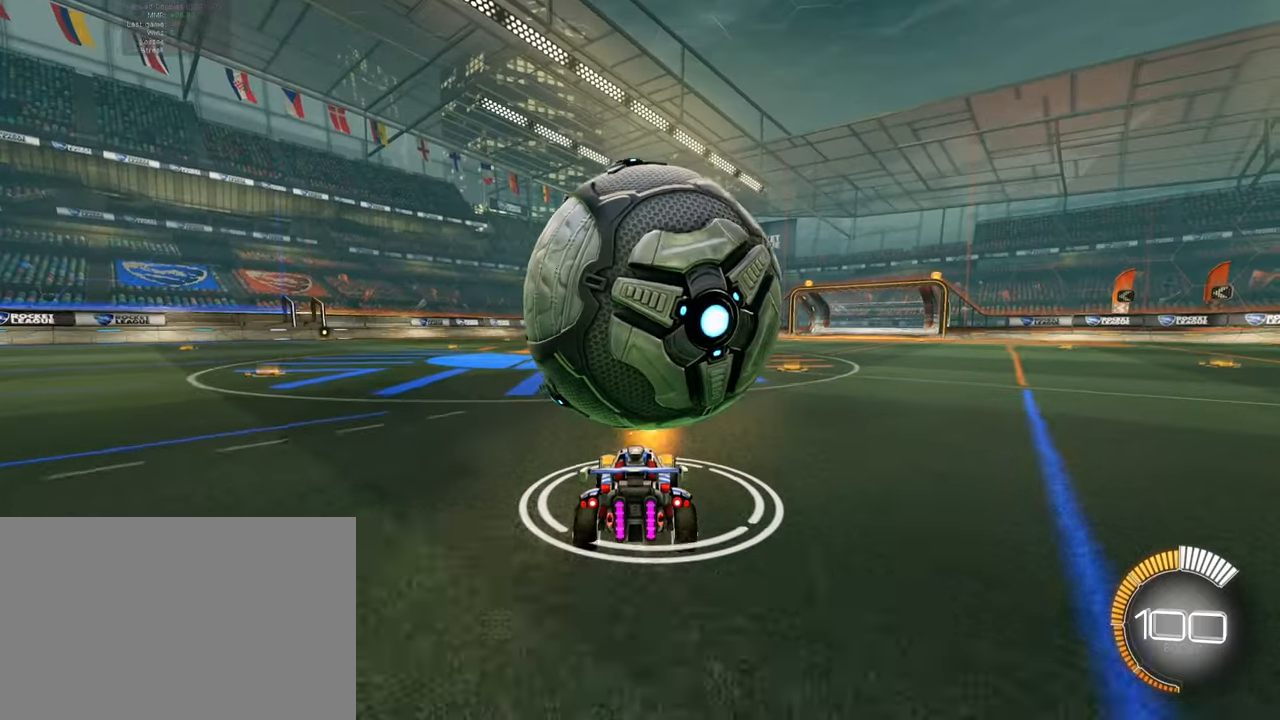
{"buttons": [], "left_stick": "center", "events": [[66, "R2", "up"]]}
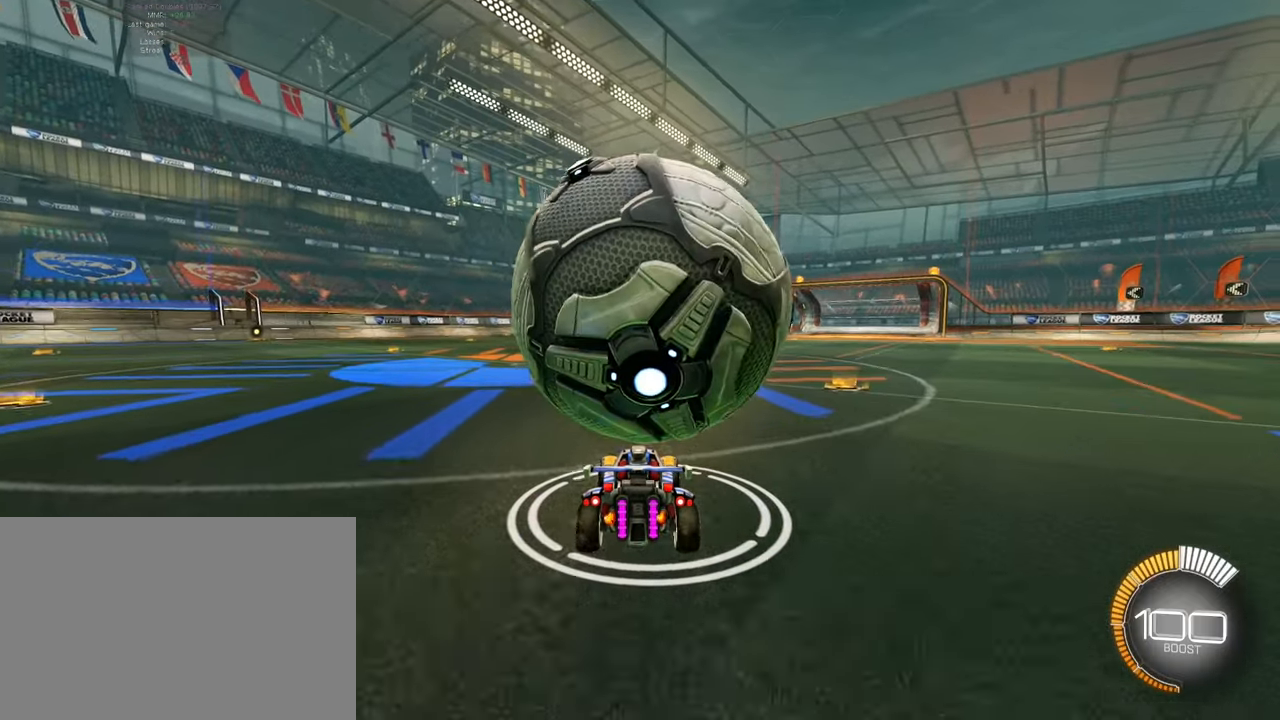
{"buttons": ["R2"], "left_stick": "right", "events": [[67, "R2", "down"], [167, "left_stick", "left"], [267, "left_stick", "center"], [484, "left_stick", "right"]]}
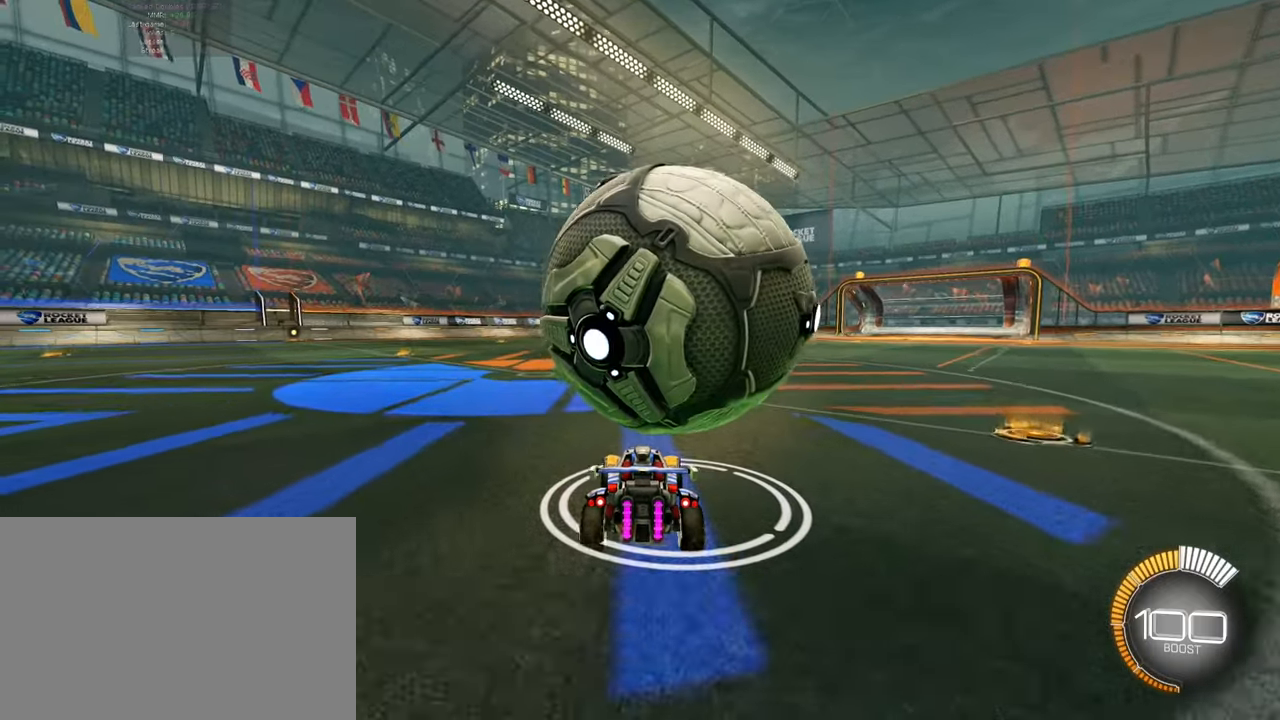
{"buttons": [], "left_stick": "up-left"}
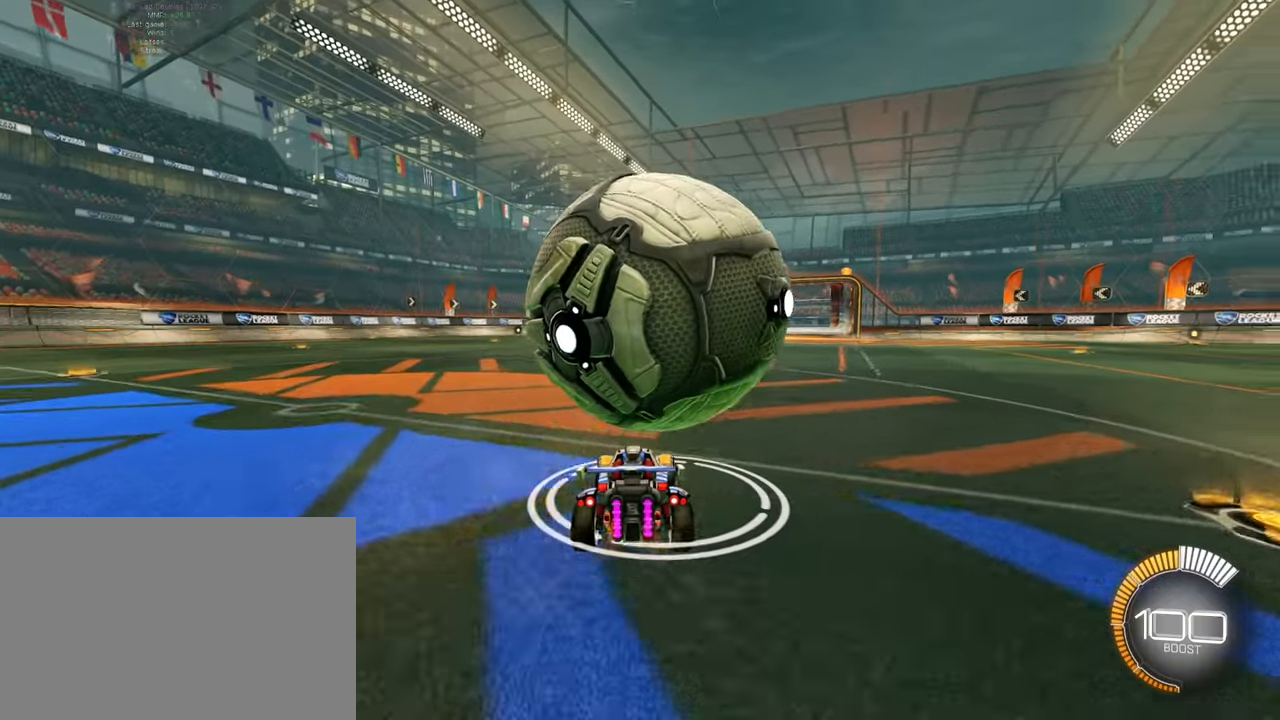
{"buttons": ["SQUARE", "R2"], "left_stick": "center", "events": [[67, "left_stick", "center"], [184, "R2", "down"], [267, "left_stick", "right"], [367, "left_stick", "center"], [450, "SQUARE", "down"]]}
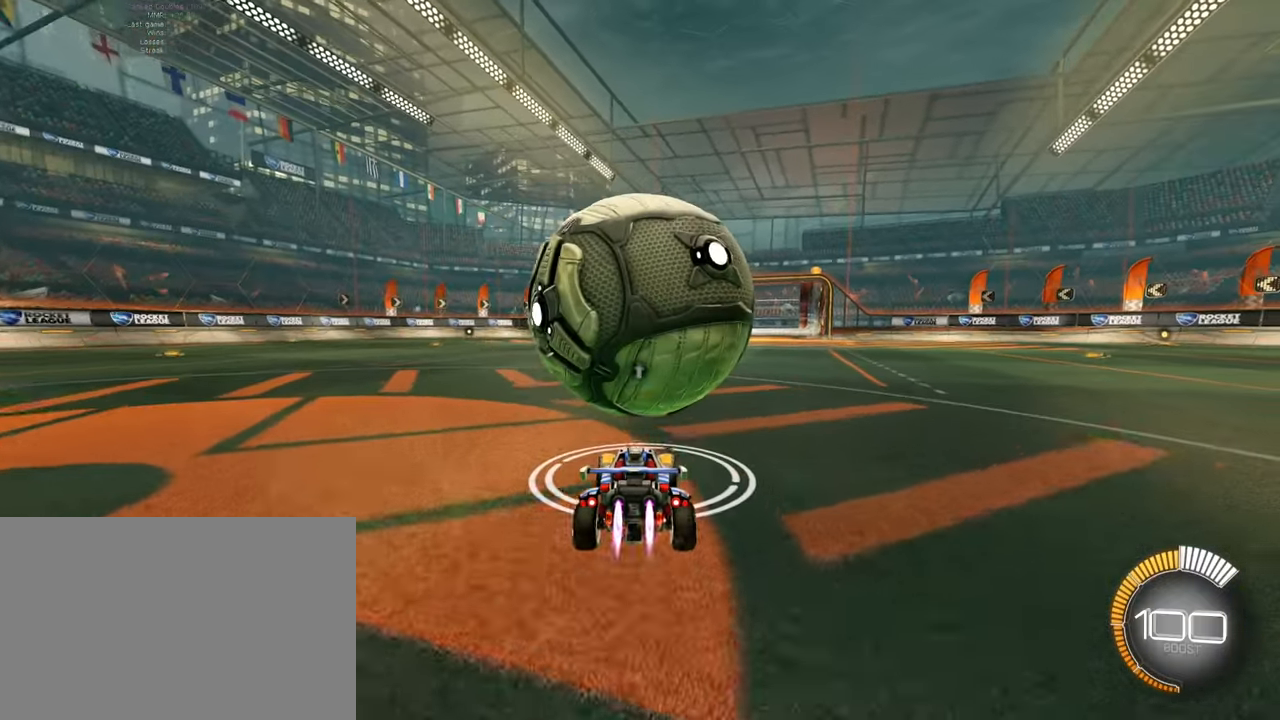
{"buttons": ["R2"], "left_stick": "center", "events": [[150, "left_stick", "left"], [216, "SQUARE", "up"], [216, "left_stick", "center"], [333, "left_stick", "left"], [433, "left_stick", "center"]]}
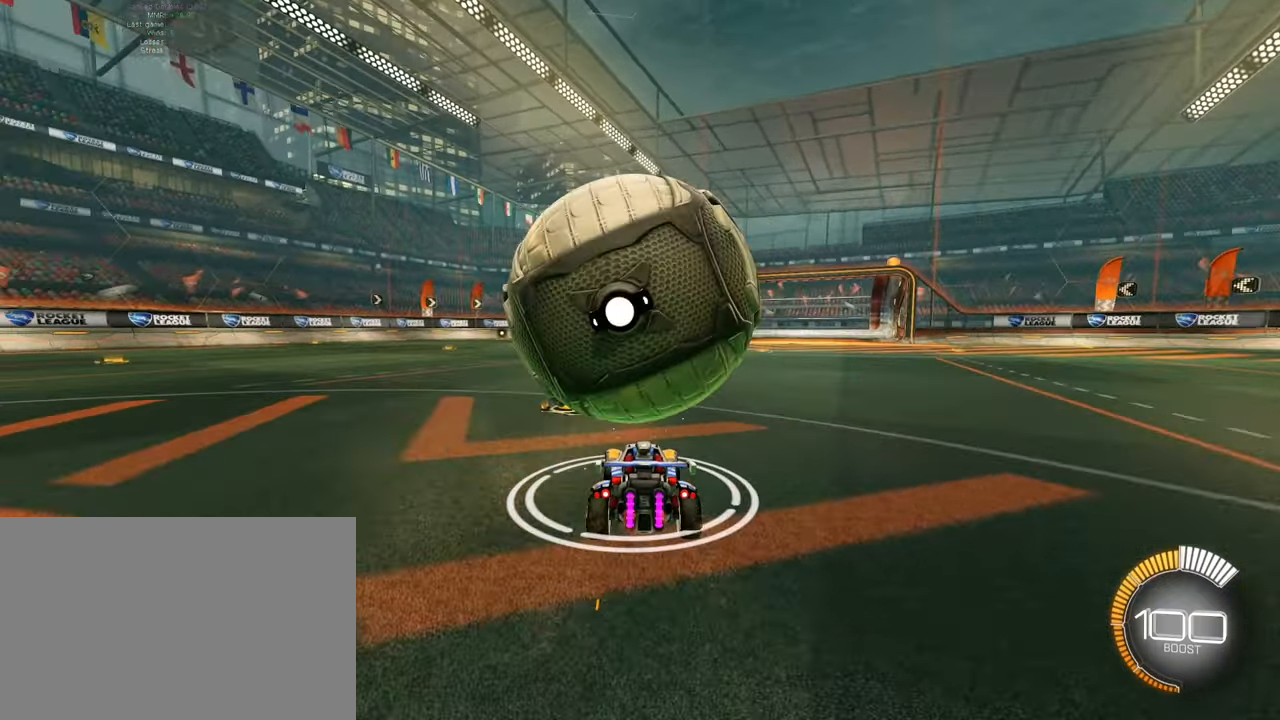
{"buttons": [], "left_stick": "right", "events": [[167, "R2", "up"], [350, "R2", "down"], [434, "left_stick", "right"], [484, "R2", "up"]]}
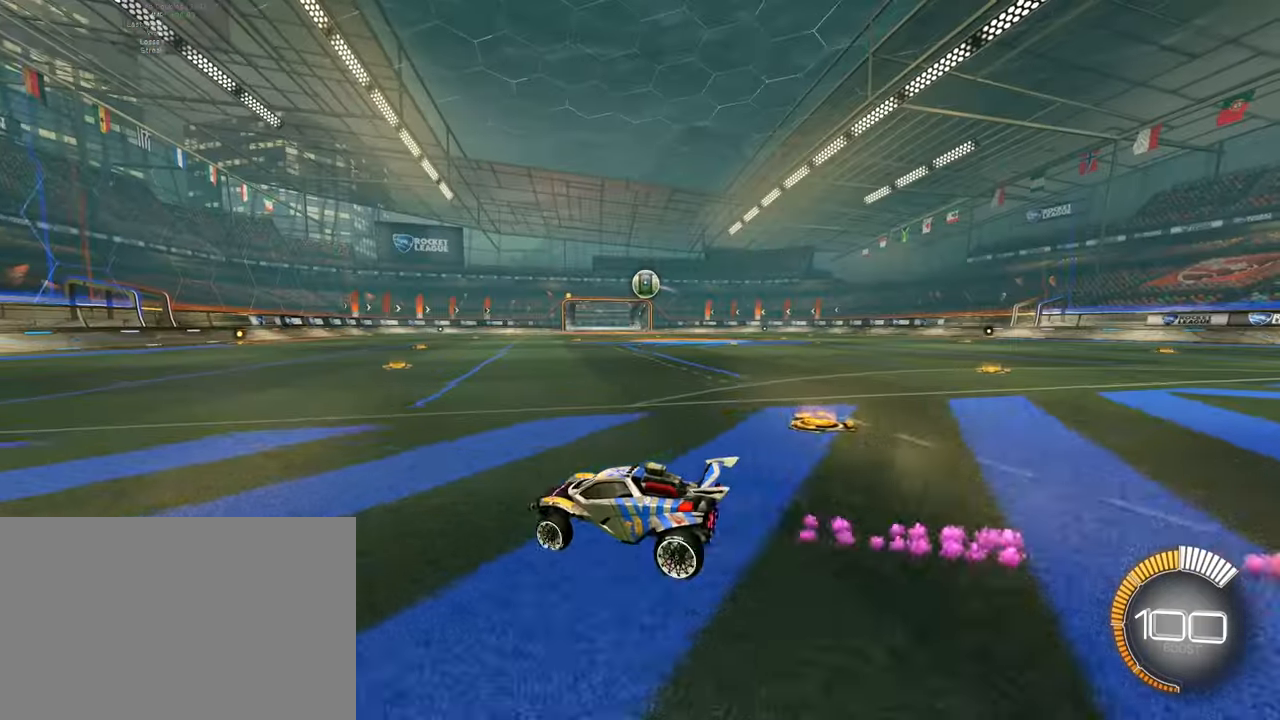
{"buttons": ["SQUARE", "R2"], "left_stick": "up-left", "events": [[150, "left_stick", "center"], [200, "L2", "down"], [317, "L2", "up"], [350, "SQUARE", "down"], [367, "R2", "down"], [484, "left_stick", "up-left"]]}
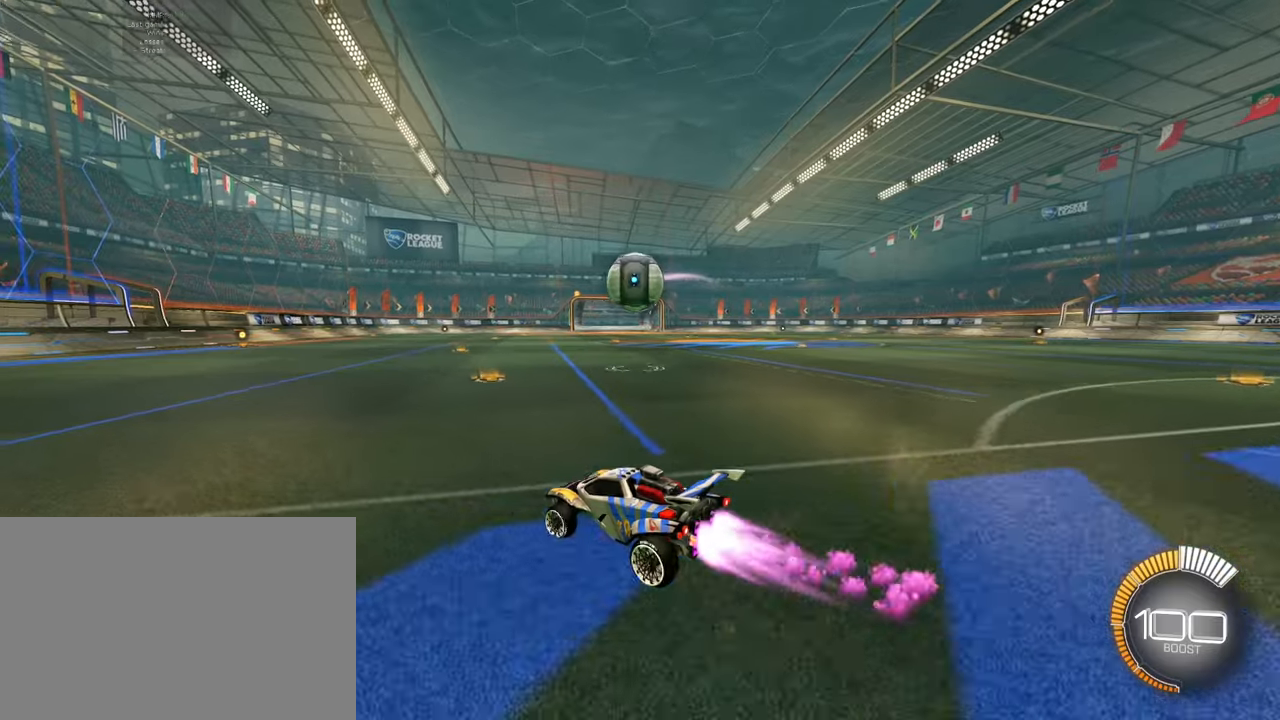
{"buttons": ["R2"], "left_stick": "right", "events": [[150, "left_stick", "right"], [216, "SQUARE", "up"], [300, "L2", "down"], [300, "R2", "up"], [483, "L2", "up"], [500, "R2", "down"]]}
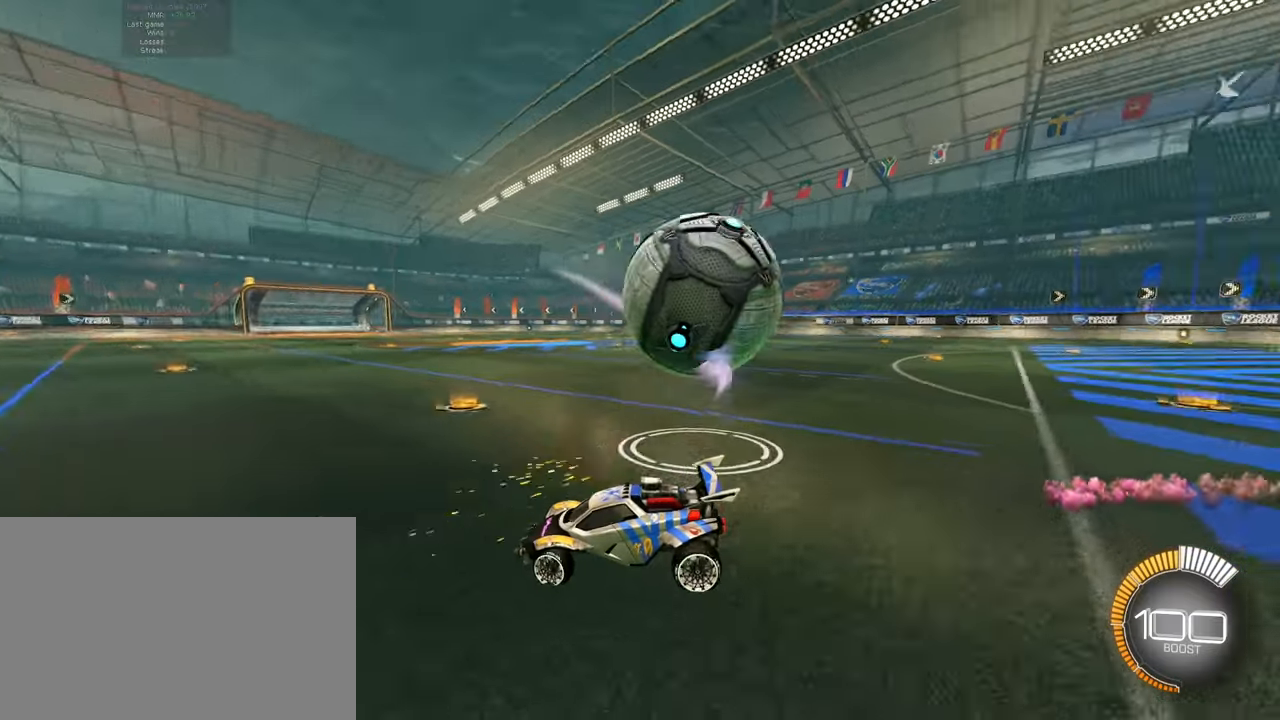
{"buttons": ["SQUARE", "R2"], "left_stick": "right"}
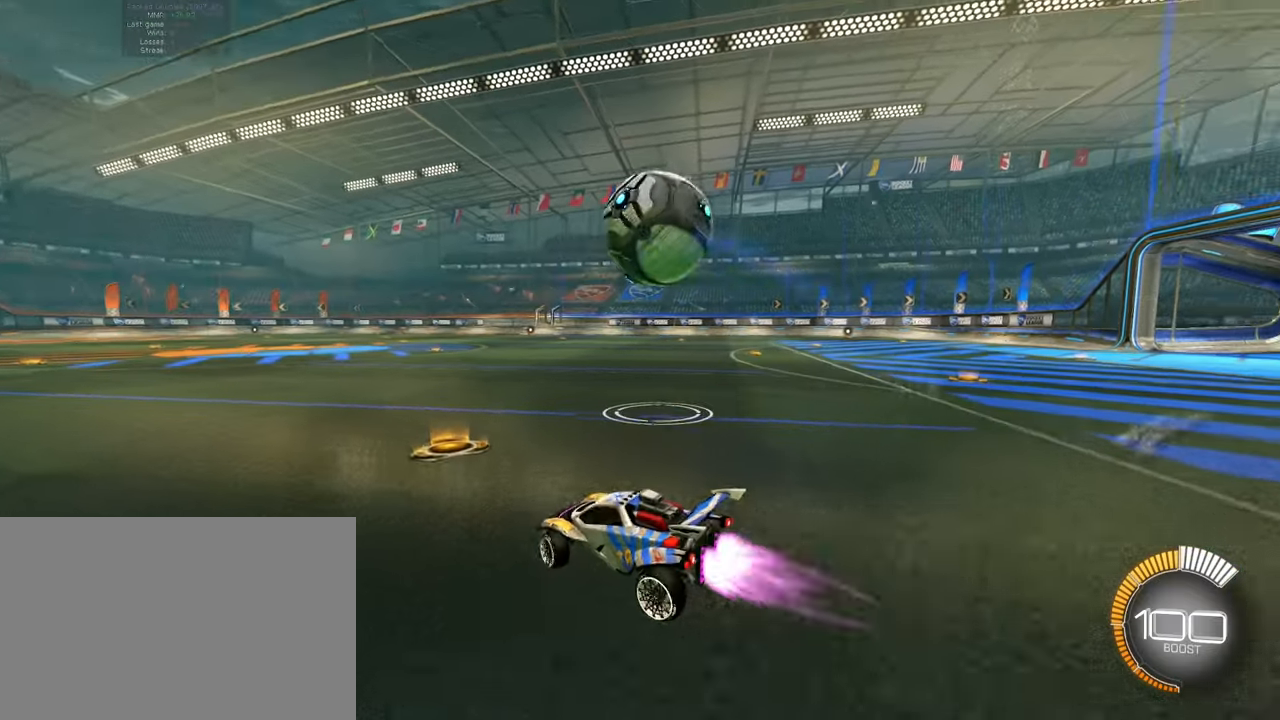
{"buttons": ["R2"], "left_stick": "left", "events": [[100, "SQUARE", "up"], [283, "left_stick", "center"], [500, "left_stick", "left"]]}
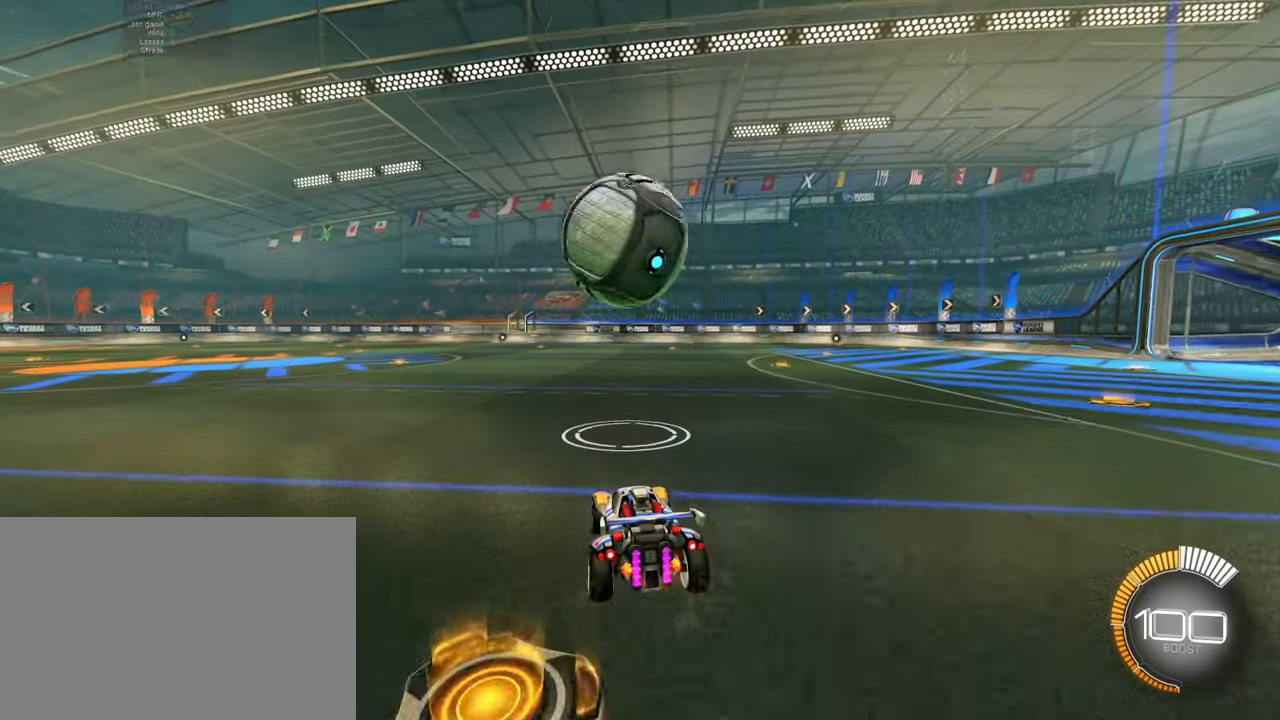
{"buttons": ["SQUARE", "R2"], "left_stick": "center", "events": [[50, "SQUARE", "down"], [117, "left_stick", "center"], [217, "SQUARE", "up"], [317, "SQUARE", "down"]]}
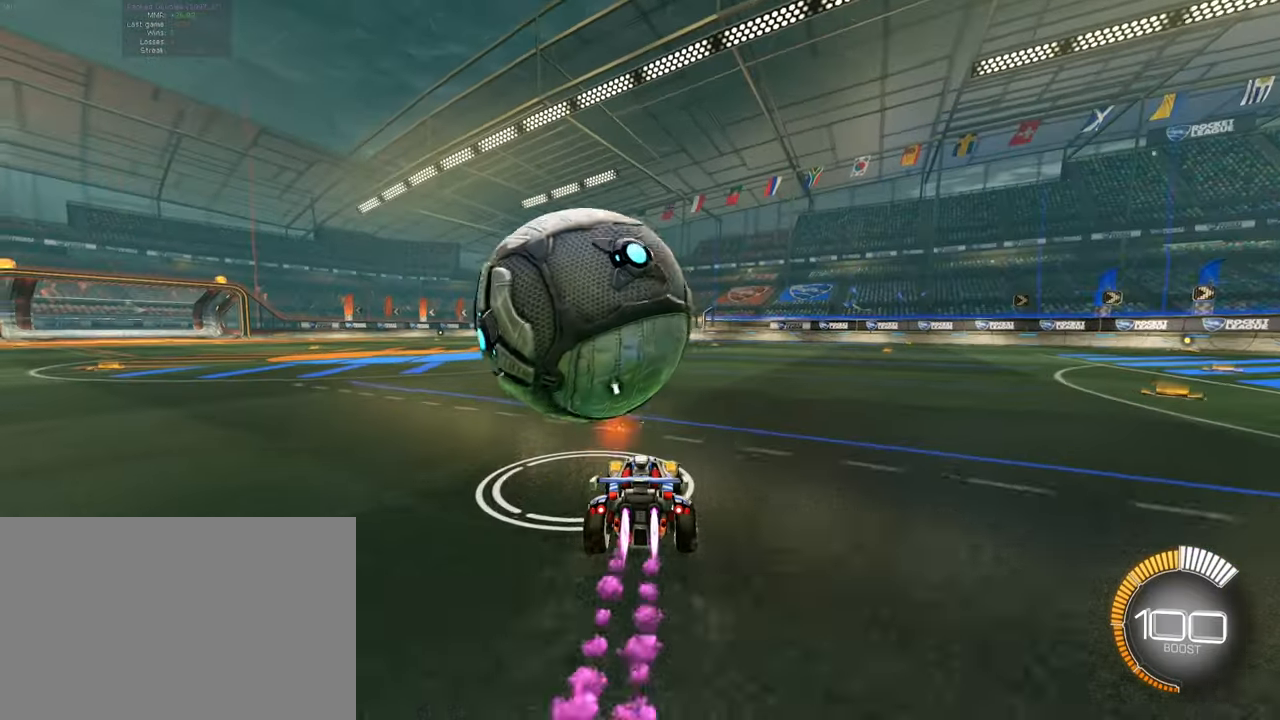
{"buttons": [], "left_stick": "left"}
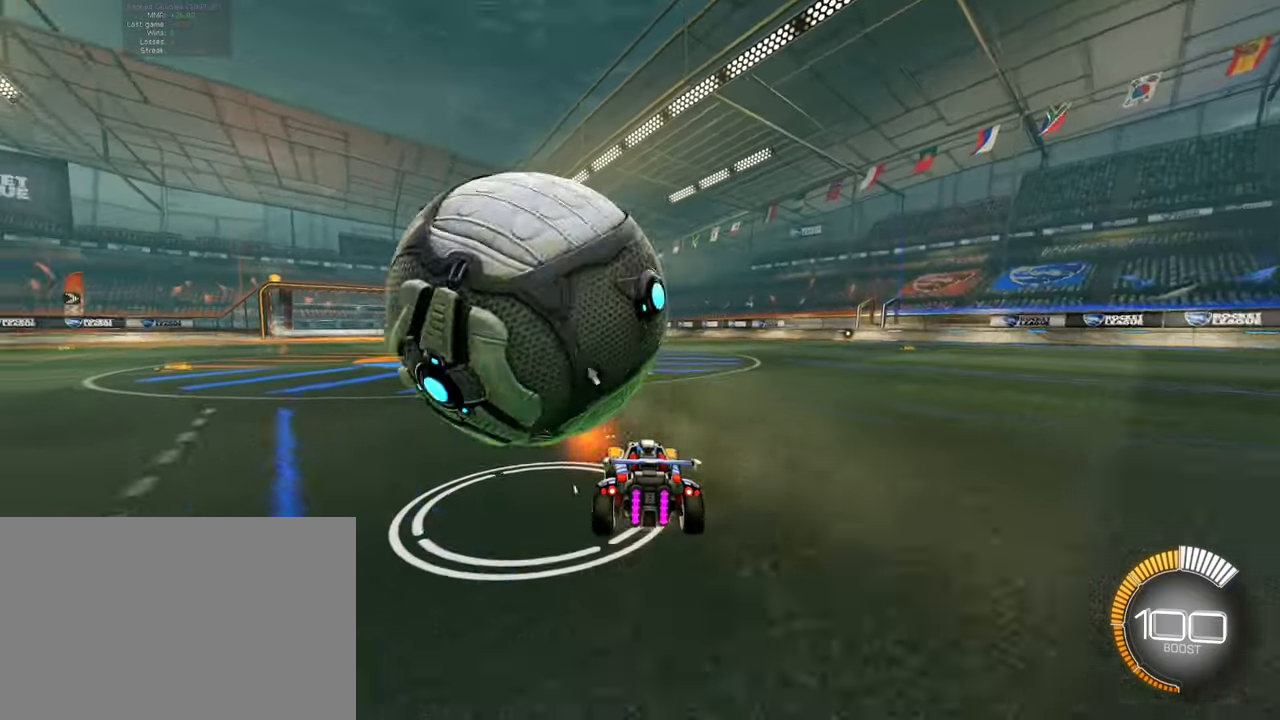
{"buttons": [], "left_stick": "right", "events": [[267, "R2", "down"], [267, "SQUARE", "down"], [334, "left_stick", "center"], [384, "SQUARE", "up"], [467, "R2", "up"], [467, "left_stick", "right"]]}
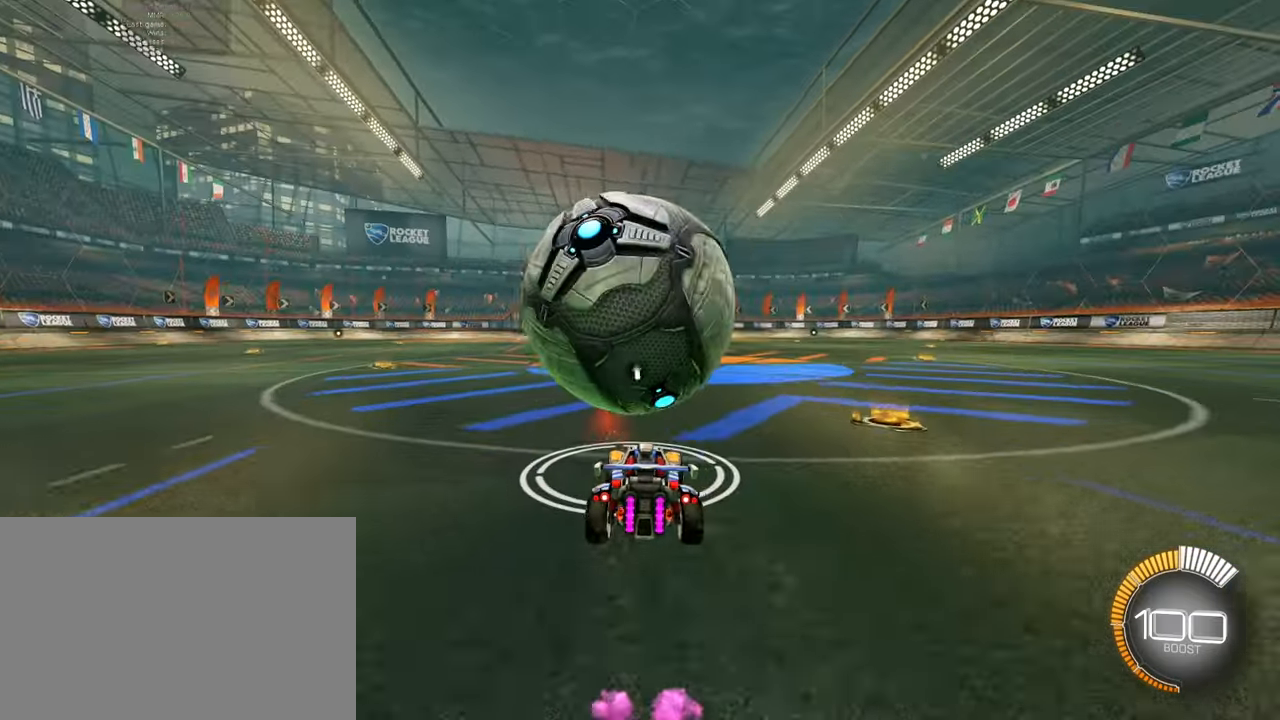
{"buttons": ["SQUARE", "R2"], "left_stick": "center", "events": [[100, "left_stick", "center"], [133, "R2", "down"], [166, "SQUARE", "down"], [200, "left_stick", "up-left"], [333, "left_stick", "center"]]}
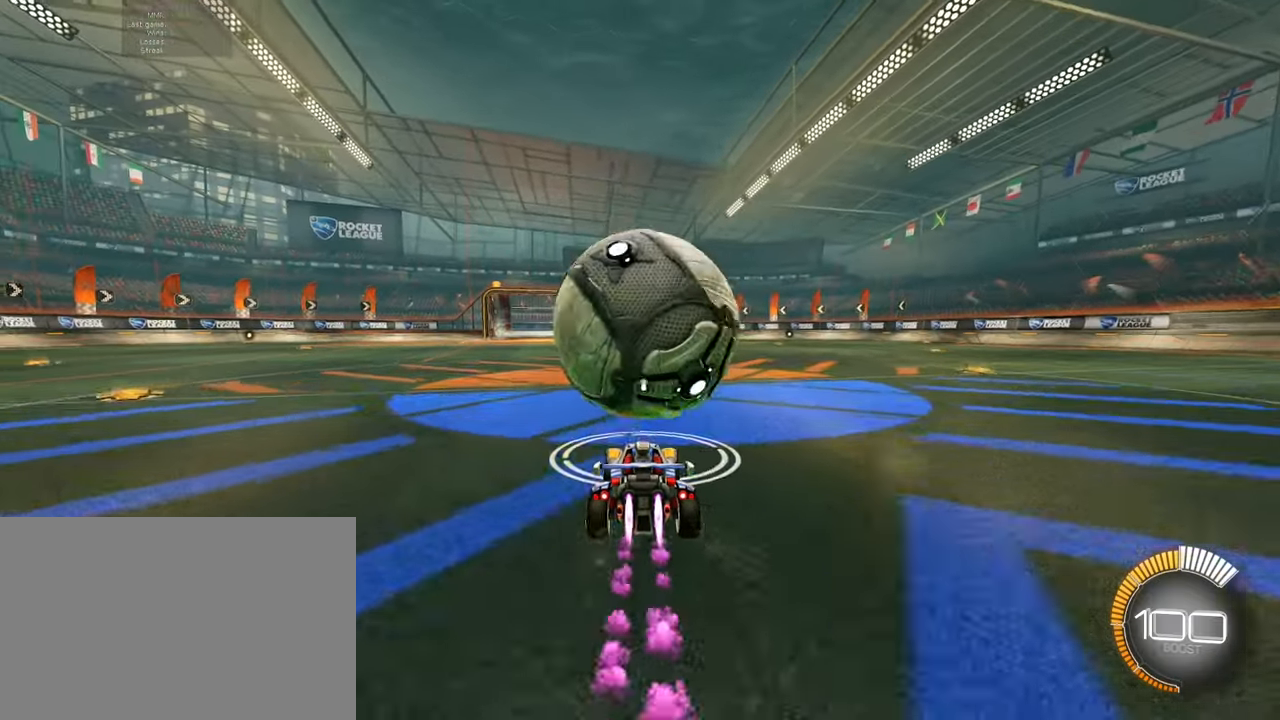
{"buttons": ["SQUARE", "R2"], "left_stick": "center", "events": [[67, "left_stick", "right"], [200, "left_stick", "center"]]}
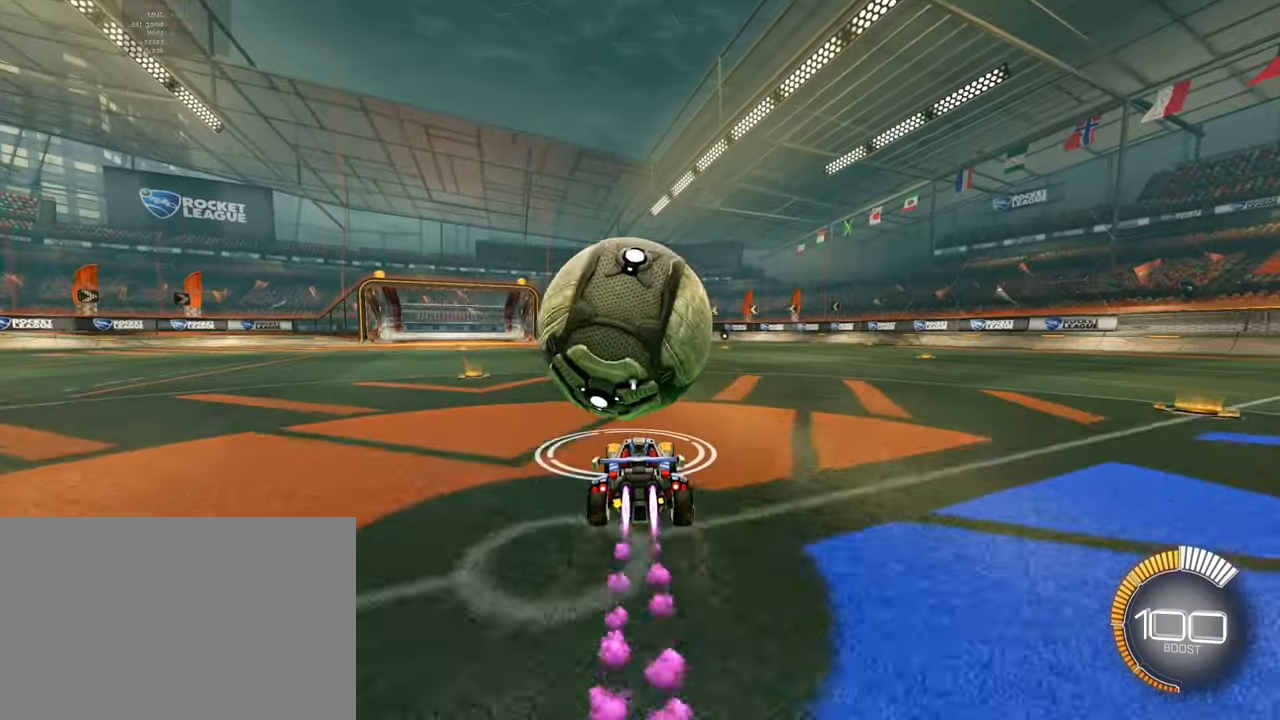
{"buttons": ["R2"], "left_stick": "center", "events": [[150, "left_stick", "left"], [233, "left_stick", "center"], [367, "SQUARE", "up"]]}
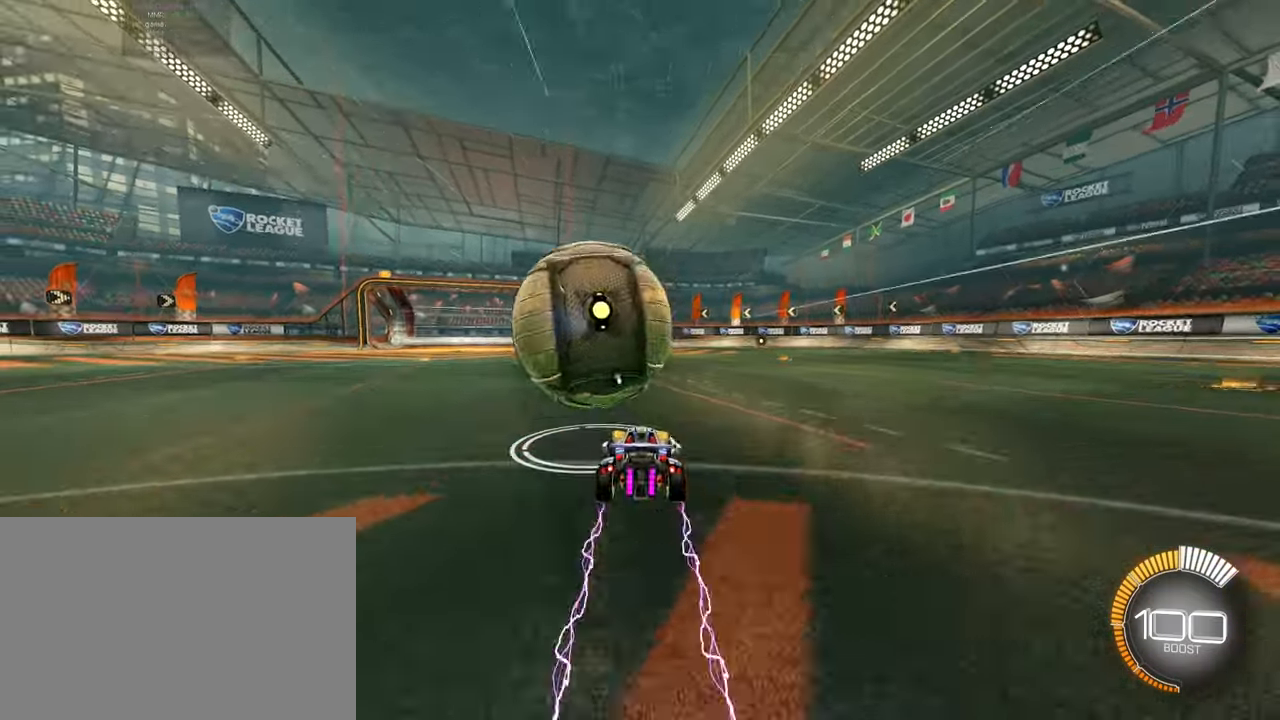
{"buttons": ["R2"], "left_stick": "center", "events": [[17, "R2", "up"], [83, "R2", "down"], [234, "R2", "up"], [300, "R2", "down"], [350, "left_stick", "right"], [400, "left_stick", "center"]]}
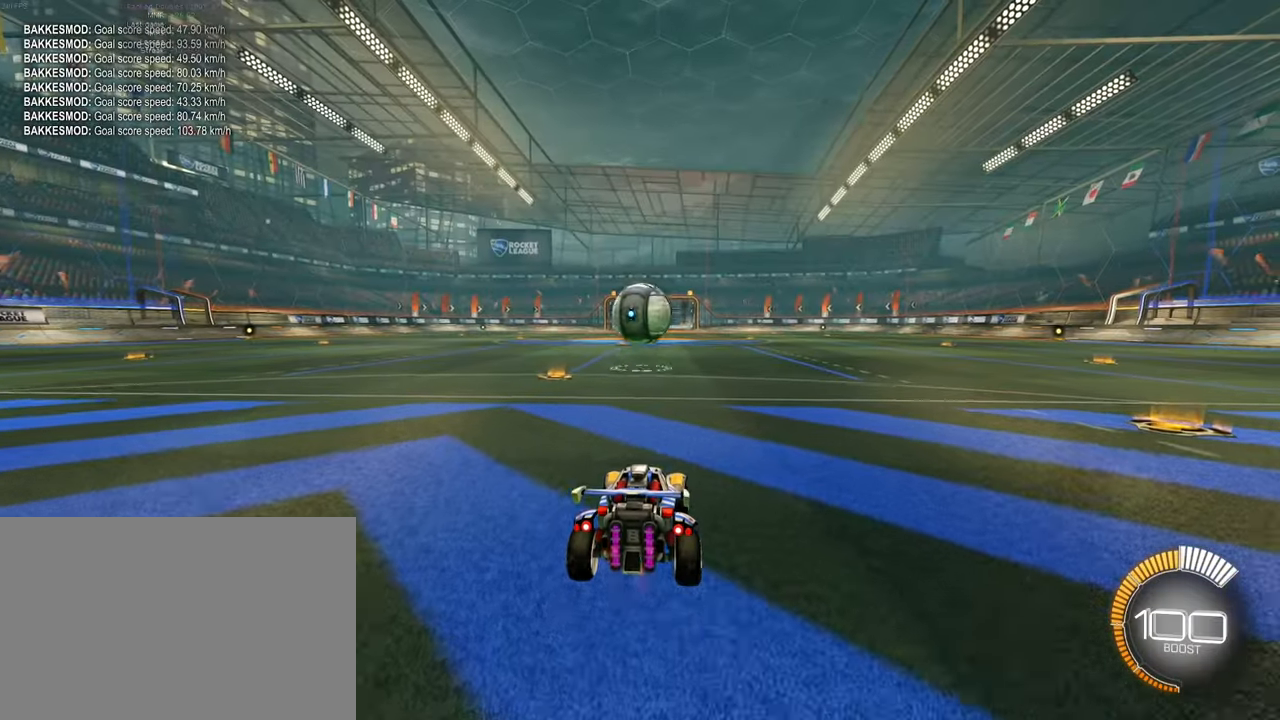
{"buttons": [], "left_stick": "center", "events": [[50, "SQUARE", "down"], [283, "SQUARE", "up"], [433, "R2", "up"]]}
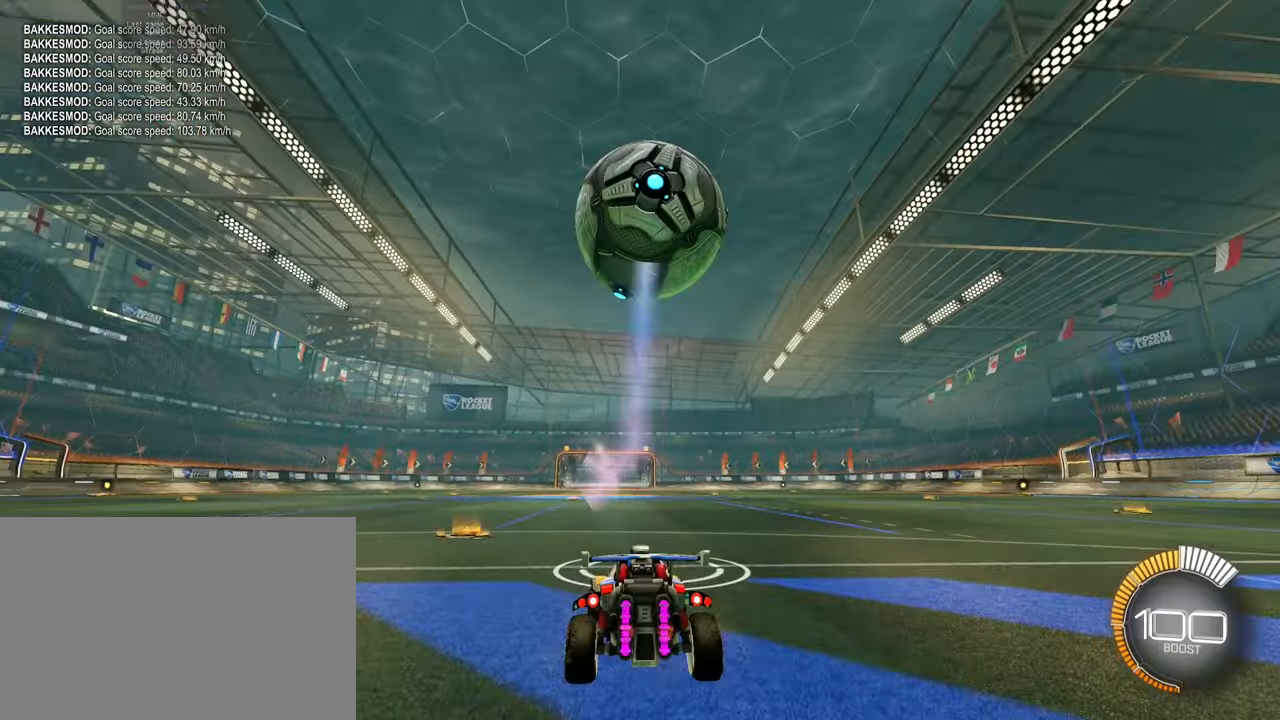
{"buttons": ["CROSS", "R2"], "left_stick": "down", "events": [[133, "R2", "down"], [400, "CROSS", "down"], [400, "left_stick", "down"]]}
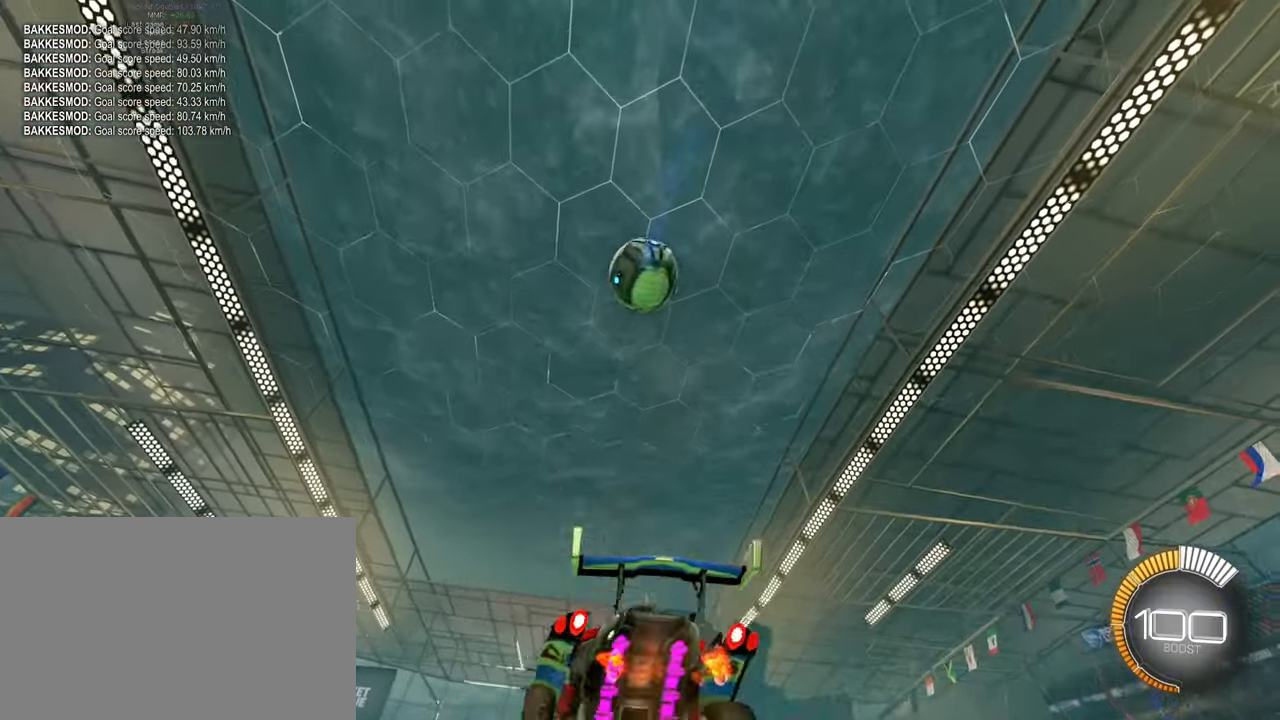
{"buttons": ["CROSS", "SQUARE", "R2"], "left_stick": "down", "events": [[33, "CROSS", "up"], [100, "left_stick", "center"], [167, "CROSS", "down"], [200, "SQUARE", "down"], [200, "left_stick", "down"], [300, "left_stick", "center"], [367, "left_stick", "down"]]}
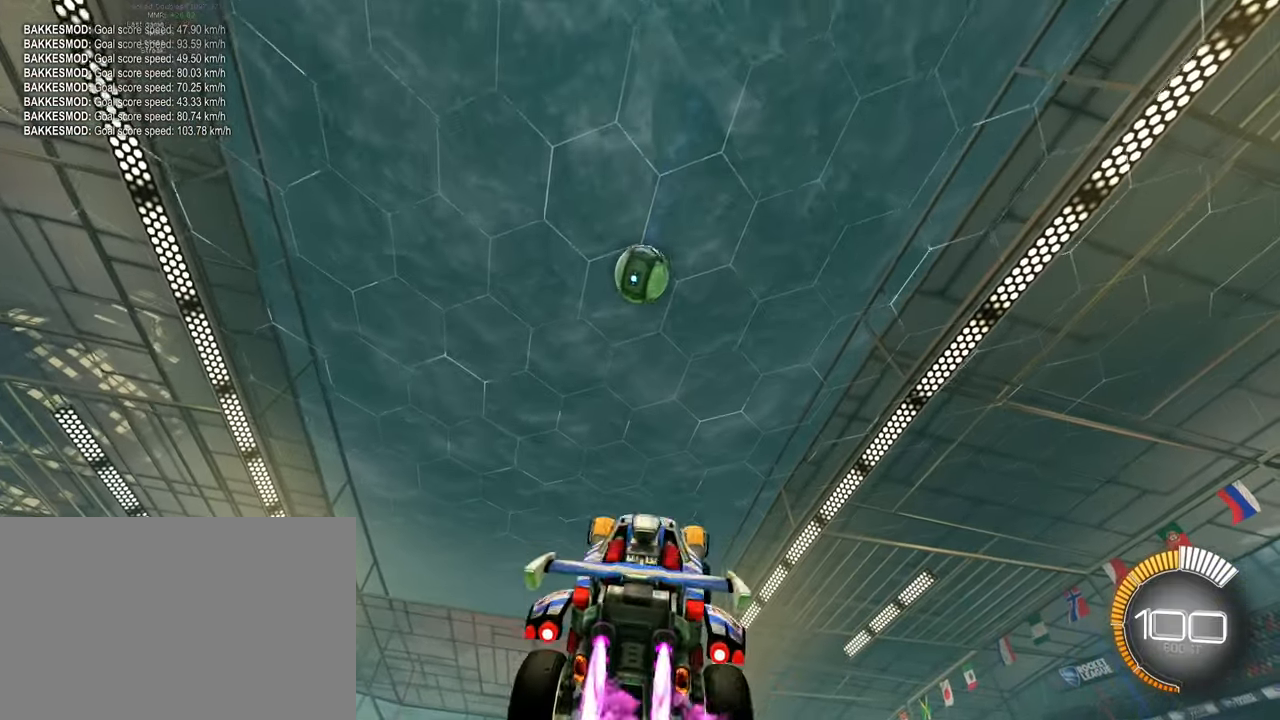
{"buttons": ["CROSS", "SQUARE", "R2"], "left_stick": "center", "events": [[16, "left_stick", "center"], [166, "left_stick", "up"], [367, "left_stick", "center"]]}
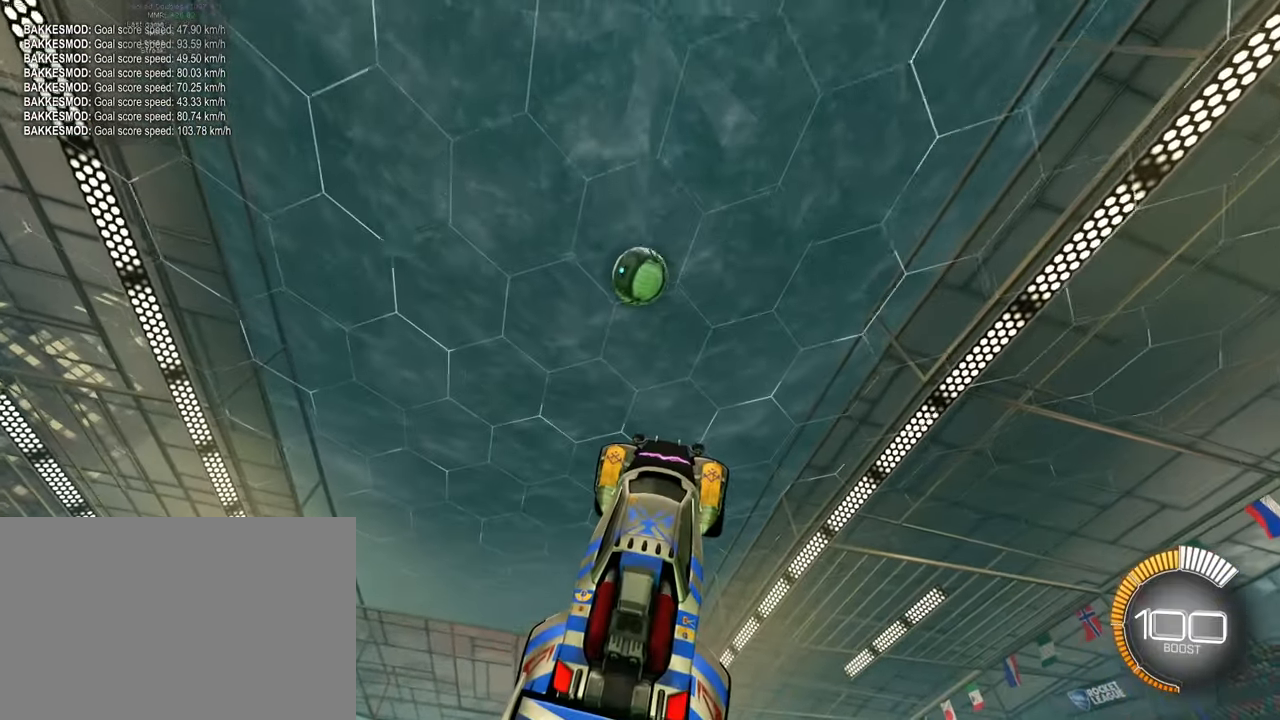
{"buttons": ["SQUARE", "R2"], "left_stick": "up-right", "events": [[50, "left_stick", "up-left"], [83, "SQUARE", "up"], [100, "CROSS", "up"], [200, "left_stick", "center"], [267, "SQUARE", "down"], [384, "left_stick", "up-right"]]}
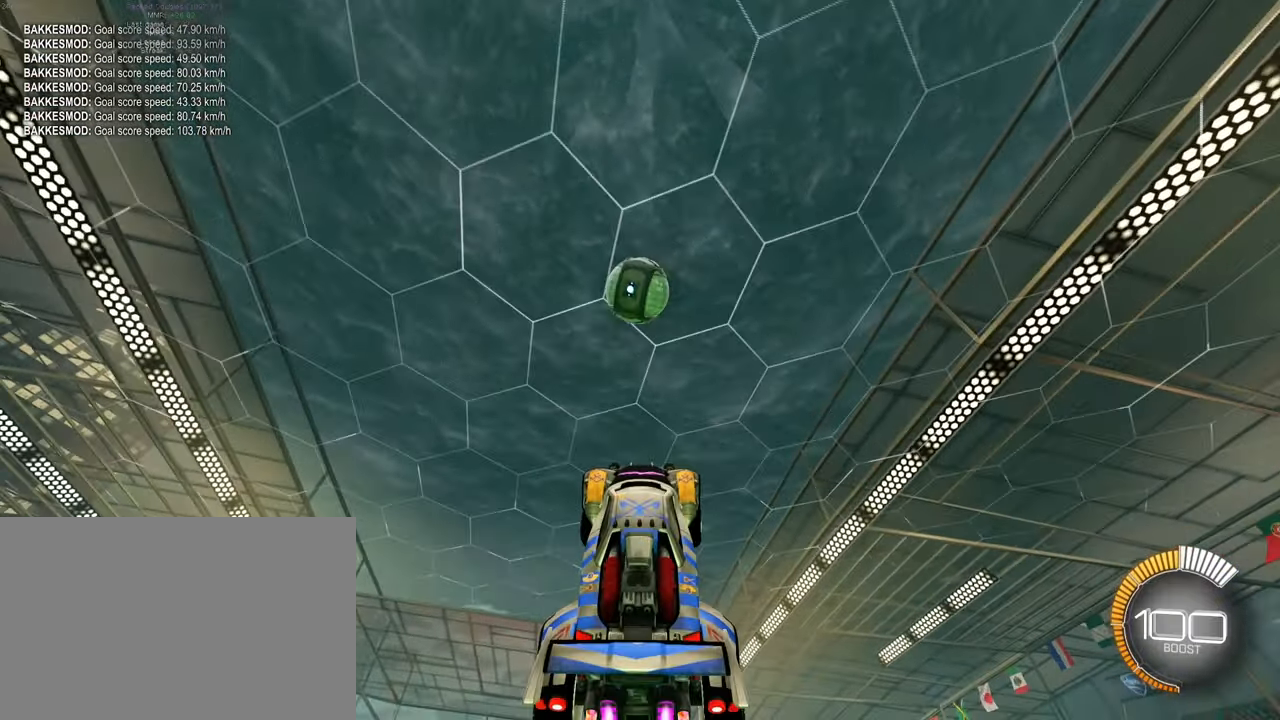
{"buttons": ["SQUARE", "R2"], "left_stick": "center", "events": [[16, "left_stick", "center"], [266, "left_stick", "up-left"], [383, "left_stick", "center"]]}